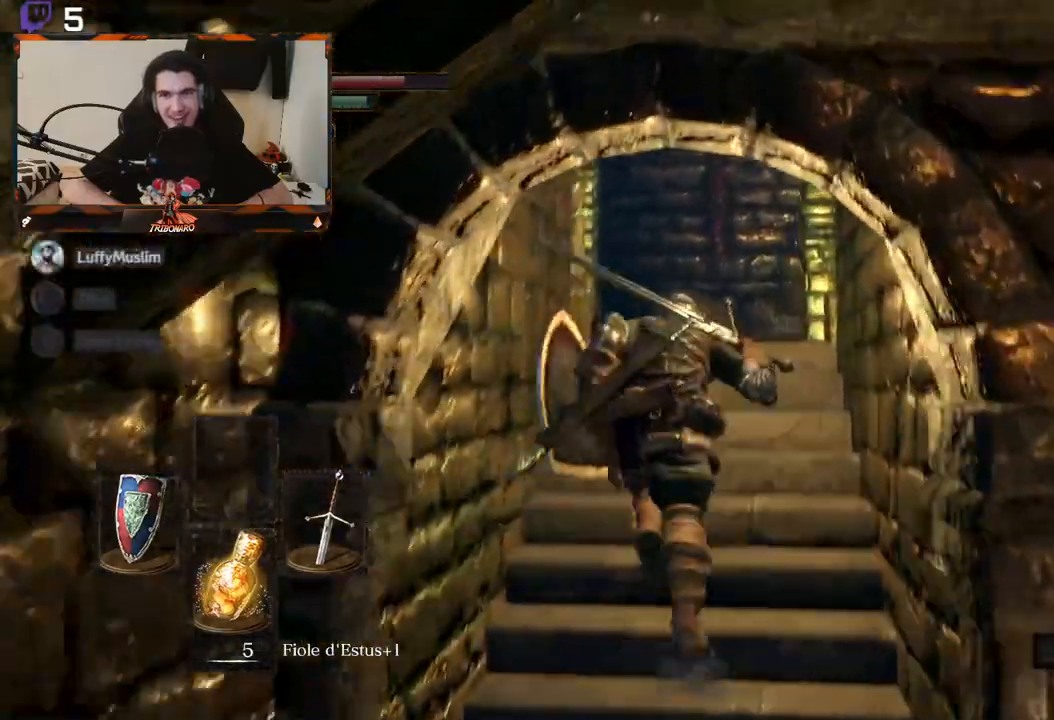
Gameplay with a controller (Xbox layout); each line is a JSON object with the inputs held at the frame after it. "events" lists button and stick changes between this image and that frame as [ms after this image, input, new state], when the widget could be followed in between.
{"buttons": ["B"], "left_stick": "center", "right_stick": "down-right", "events": [[283, "right_stick", "down-right"], [367, "left_stick", "center"]]}
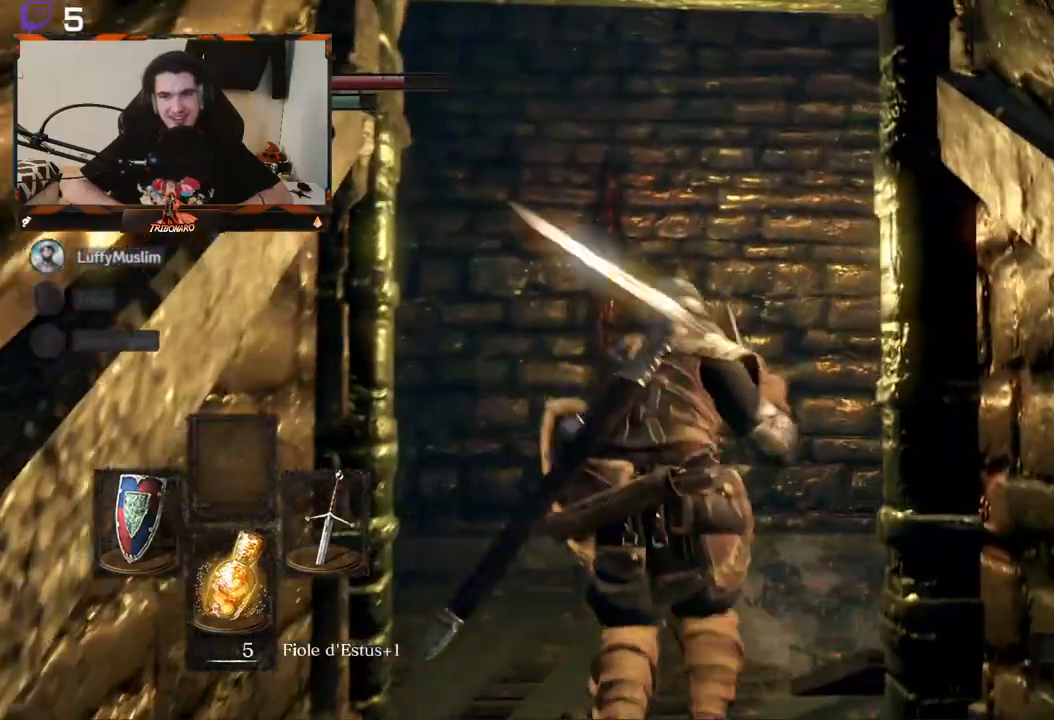
{"buttons": ["B"], "left_stick": "center", "right_stick": "down-right", "events": []}
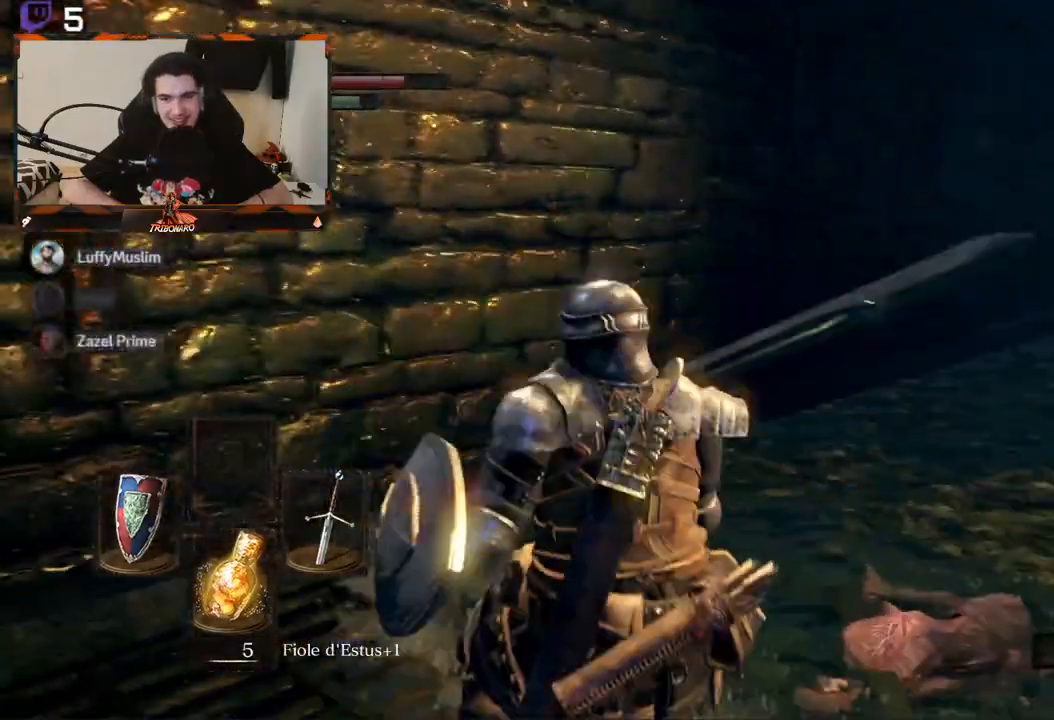
{"buttons": ["B"], "left_stick": "center", "right_stick": "center", "events": [[33, "right_stick", "center"], [150, "right_stick", "right"], [450, "right_stick", "center"]]}
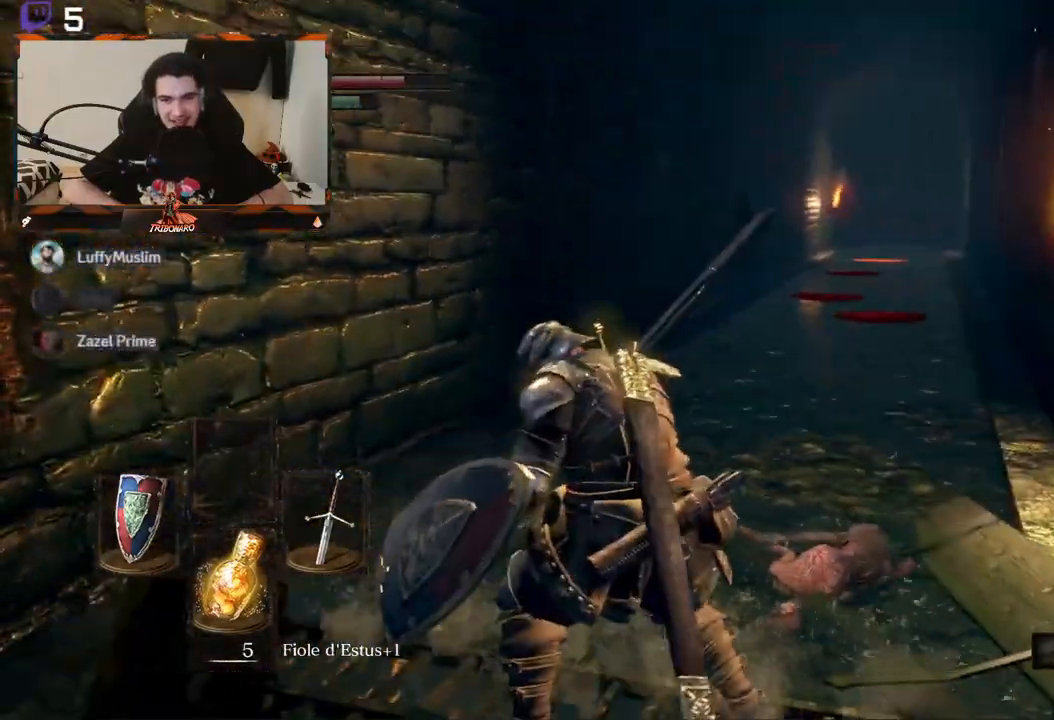
{"buttons": ["B"], "left_stick": "center", "right_stick": "left", "events": [[417, "right_stick", "left"]]}
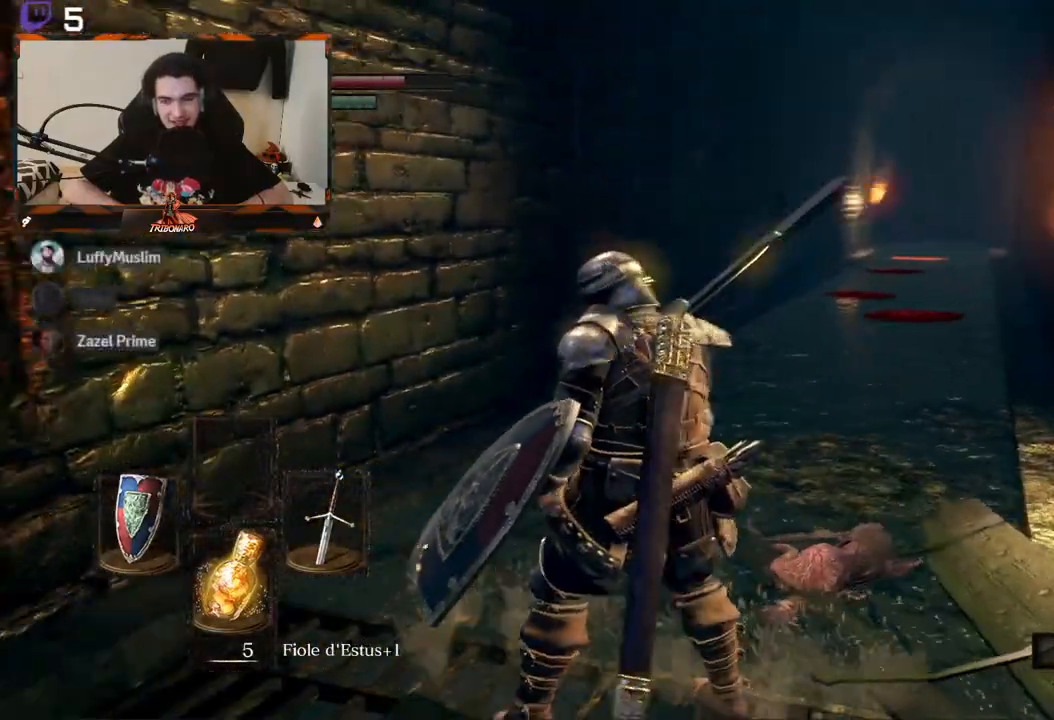
{"buttons": ["B"], "left_stick": "center", "right_stick": "left", "events": []}
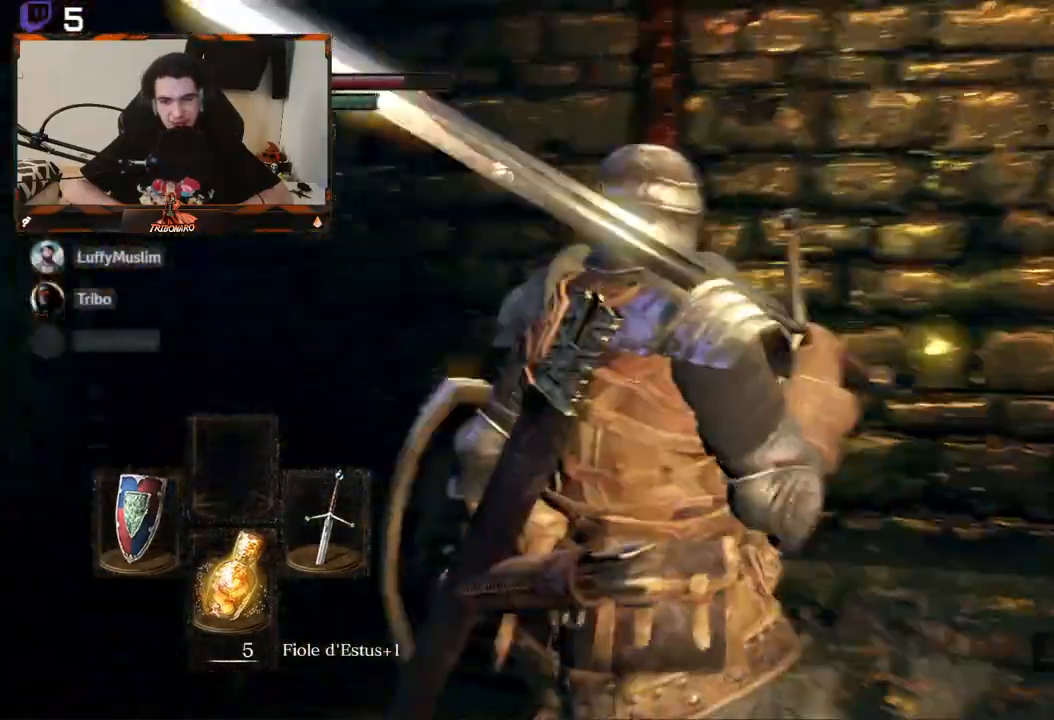
{"buttons": ["B"], "left_stick": "up", "right_stick": "center", "events": [[167, "left_stick", "up"], [317, "right_stick", "center"]]}
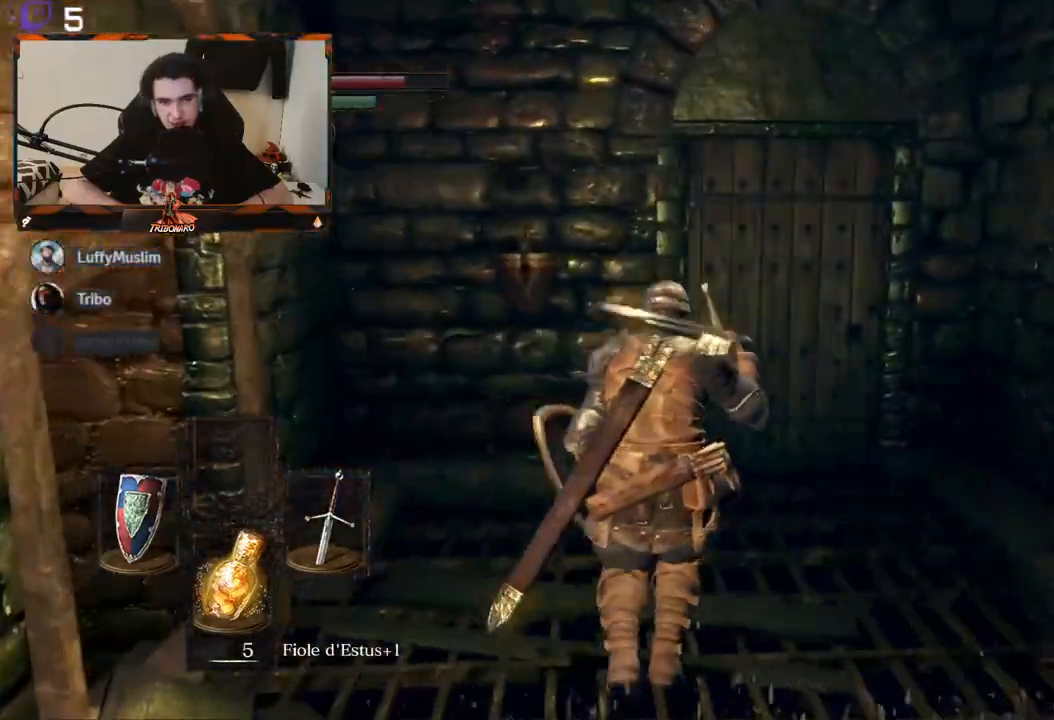
{"buttons": ["A"], "left_stick": "center", "right_stick": "center", "events": [[283, "B", "up"], [467, "A", "down"], [483, "left_stick", "center"]]}
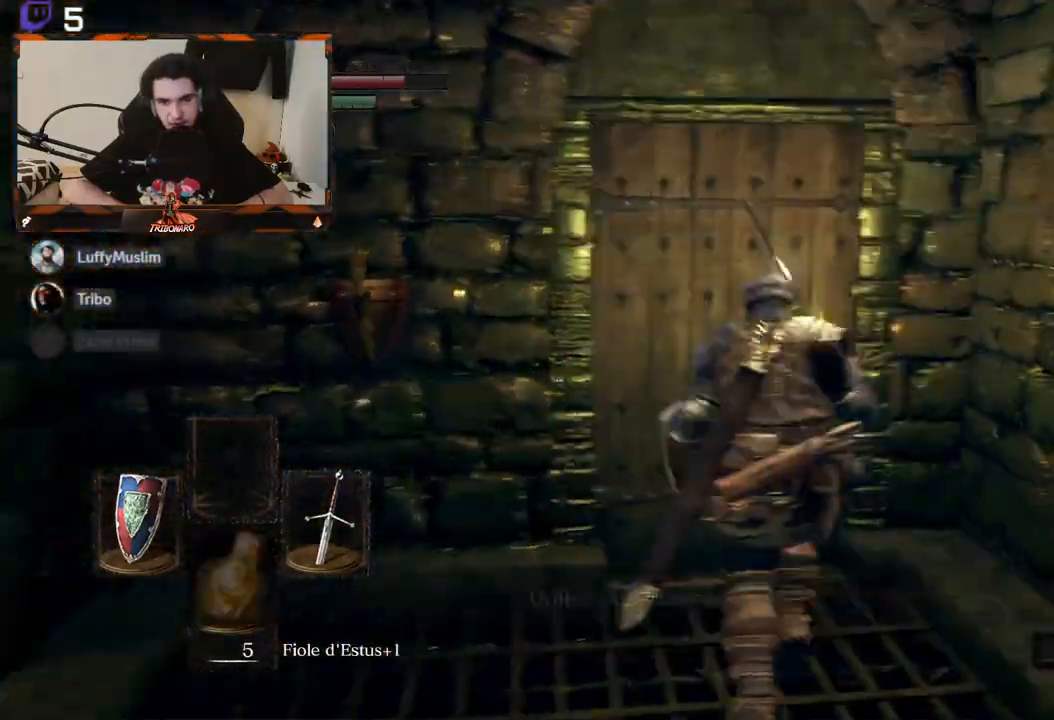
{"buttons": [], "left_stick": "center", "right_stick": "center", "events": [[67, "A", "up"], [133, "A", "down"], [233, "A", "up"]]}
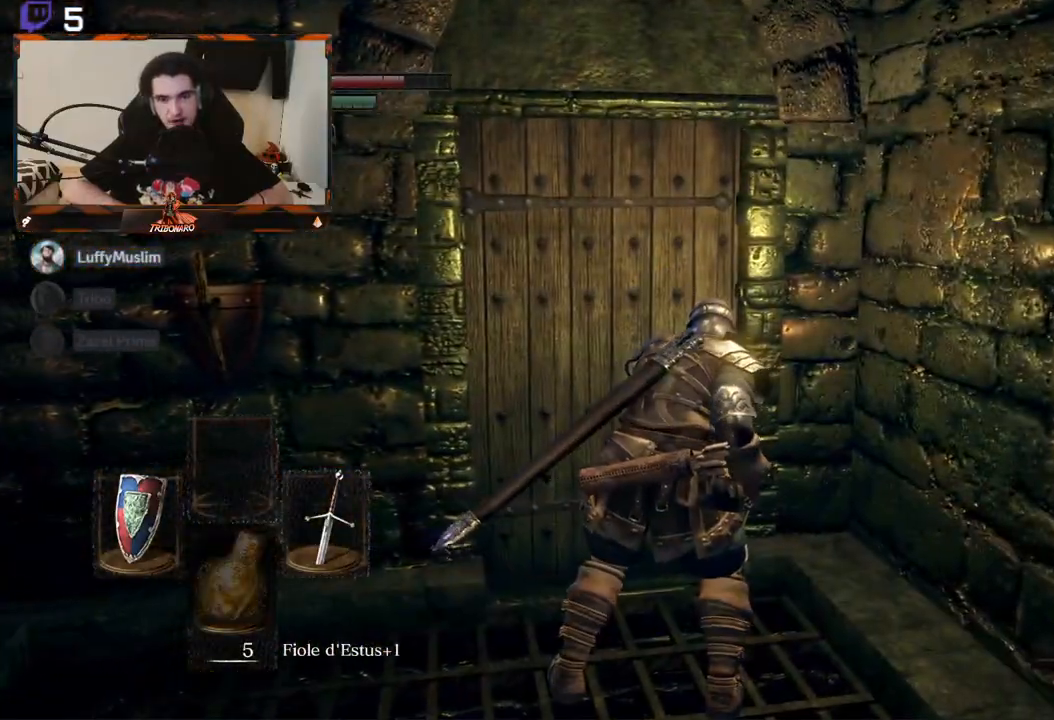
{"buttons": [], "left_stick": "center", "right_stick": "center", "events": []}
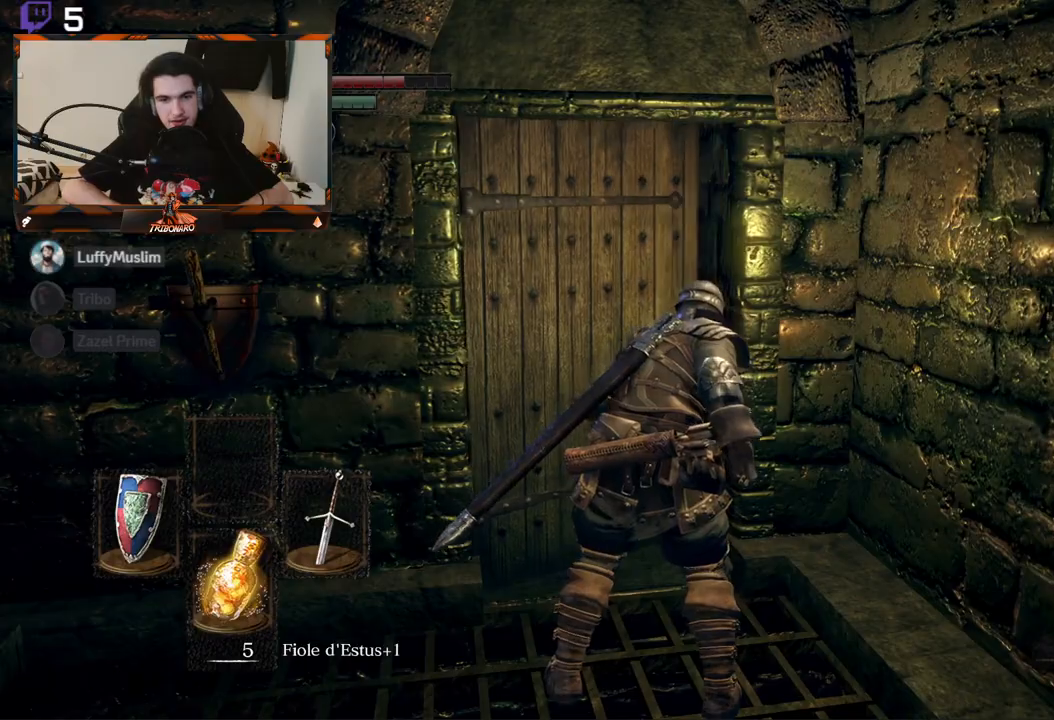
{"buttons": [], "left_stick": "center", "right_stick": "left", "events": [[483, "right_stick", "left"]]}
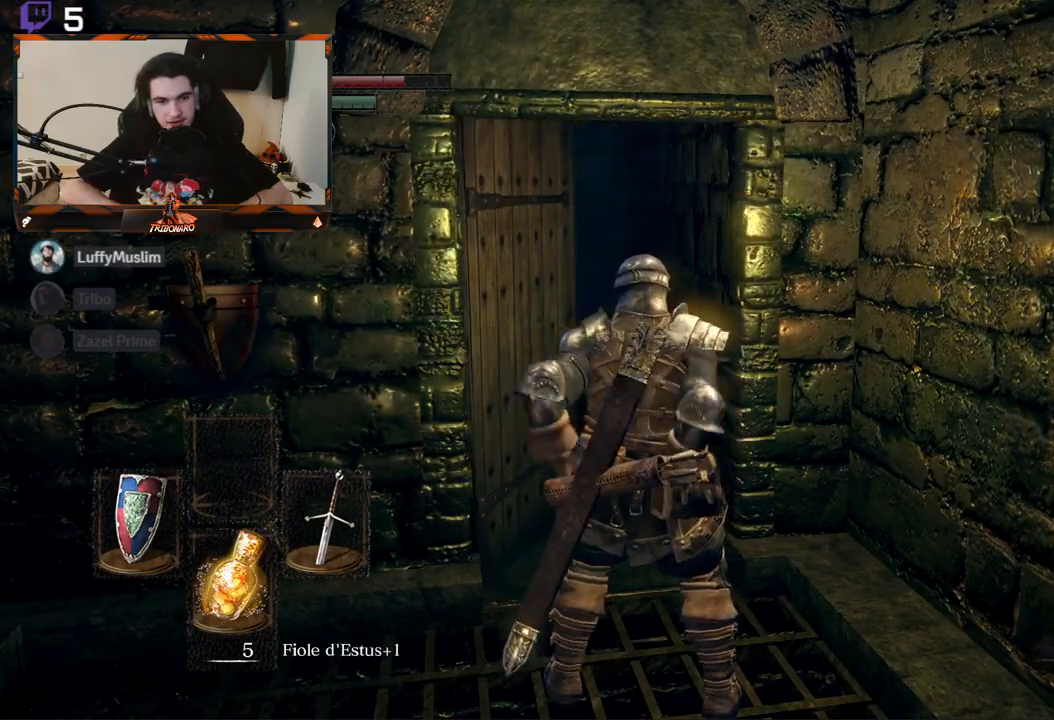
{"buttons": [], "left_stick": "up", "right_stick": "left", "events": [[167, "left_stick", "up"]]}
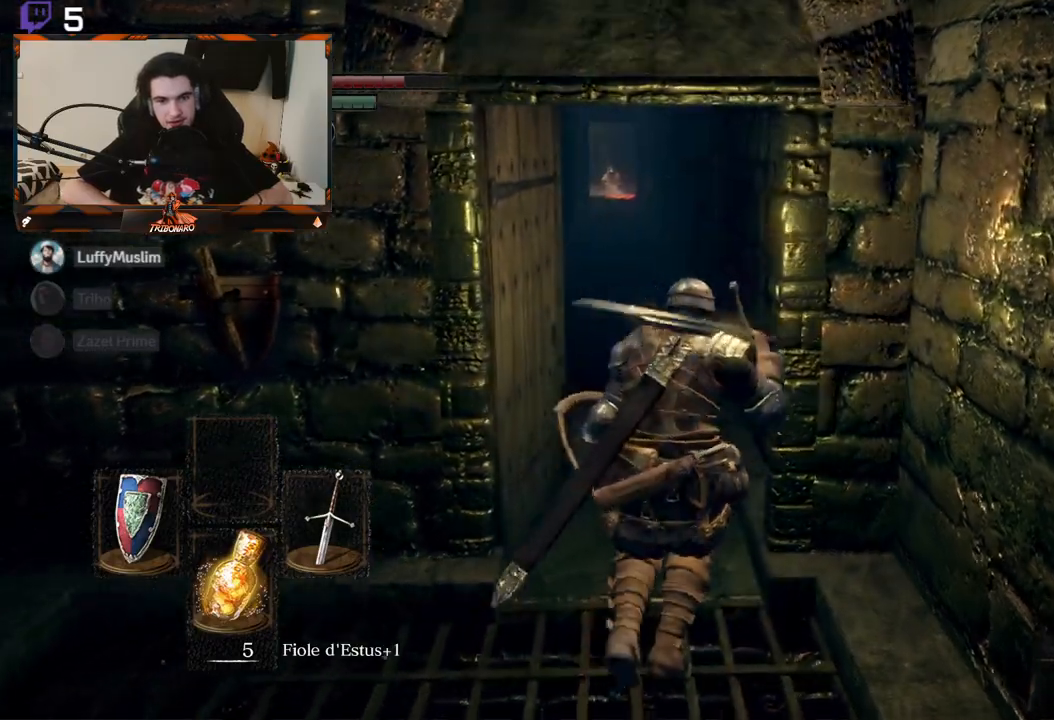
{"buttons": [], "left_stick": "up", "right_stick": "center", "events": [[233, "right_stick", "down-left"], [383, "right_stick", "center"]]}
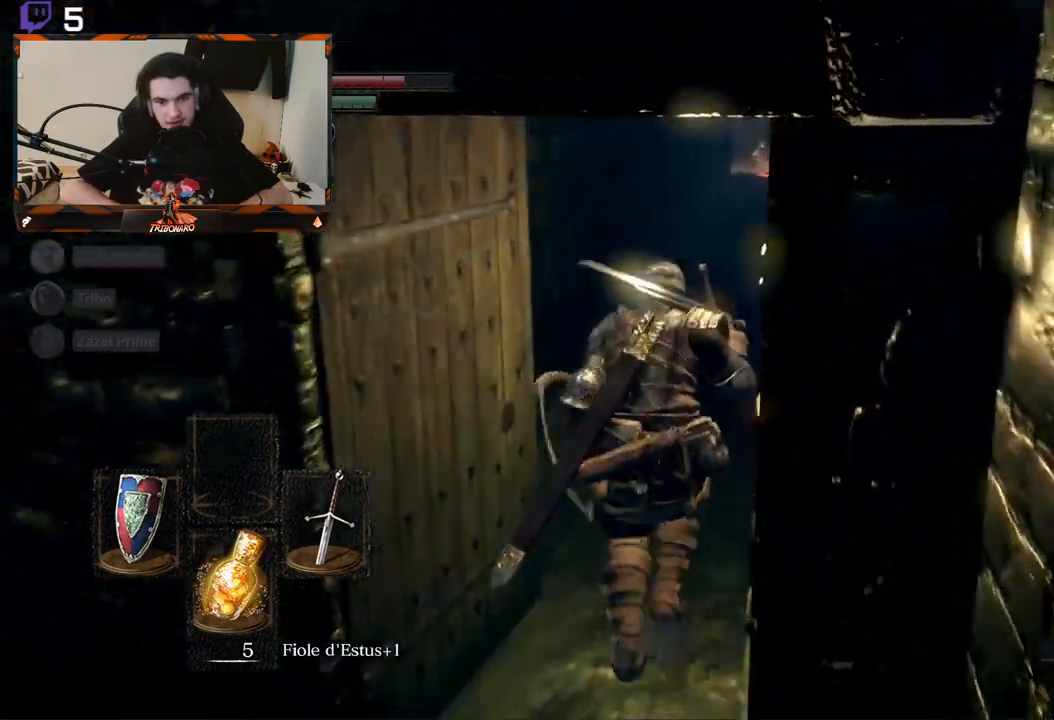
{"buttons": [], "left_stick": "up", "right_stick": "center", "events": [[50, "left_stick", "center"], [367, "left_stick", "up"]]}
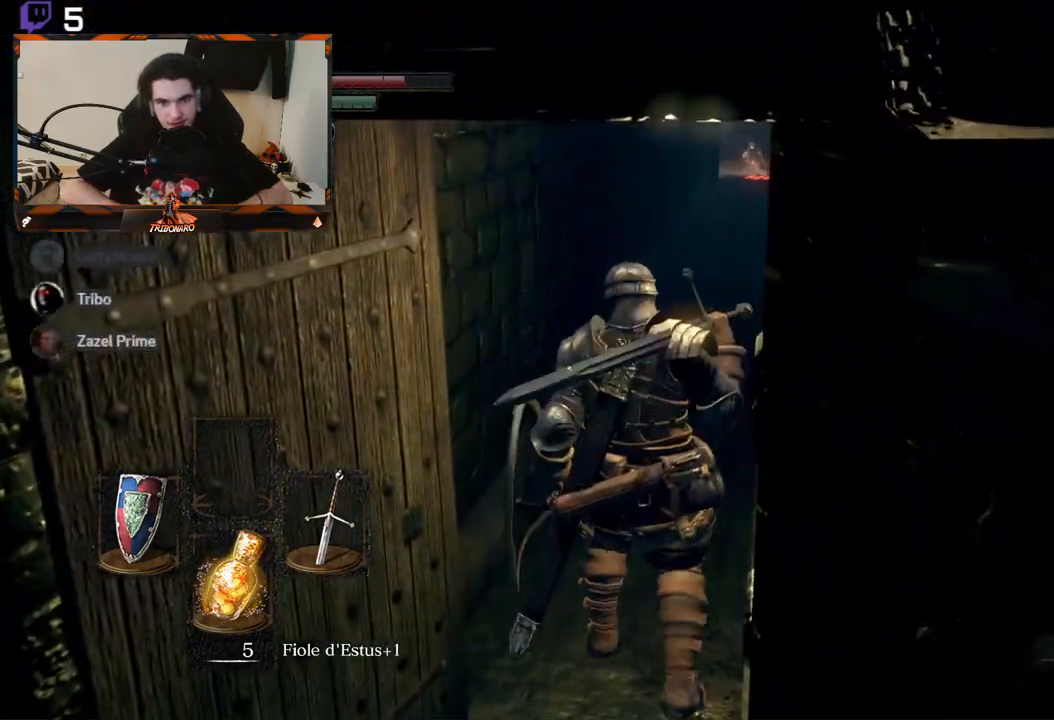
{"buttons": ["B"], "left_stick": "up", "right_stick": "center", "events": [[483, "B", "down"]]}
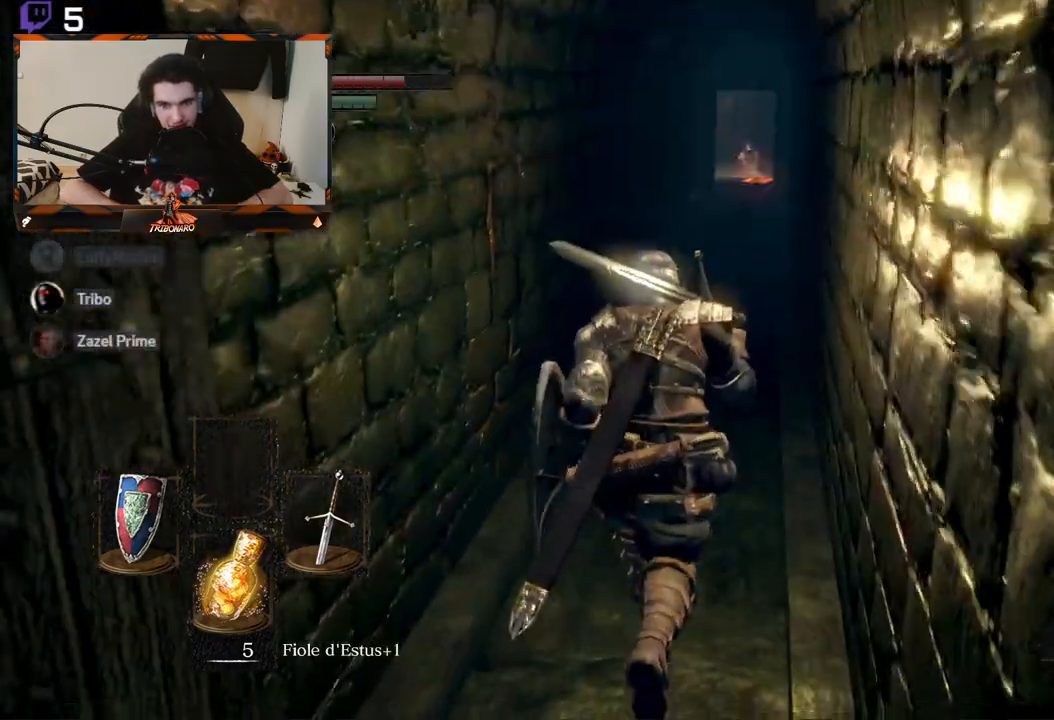
{"buttons": ["B"], "left_stick": "up", "right_stick": "center", "events": []}
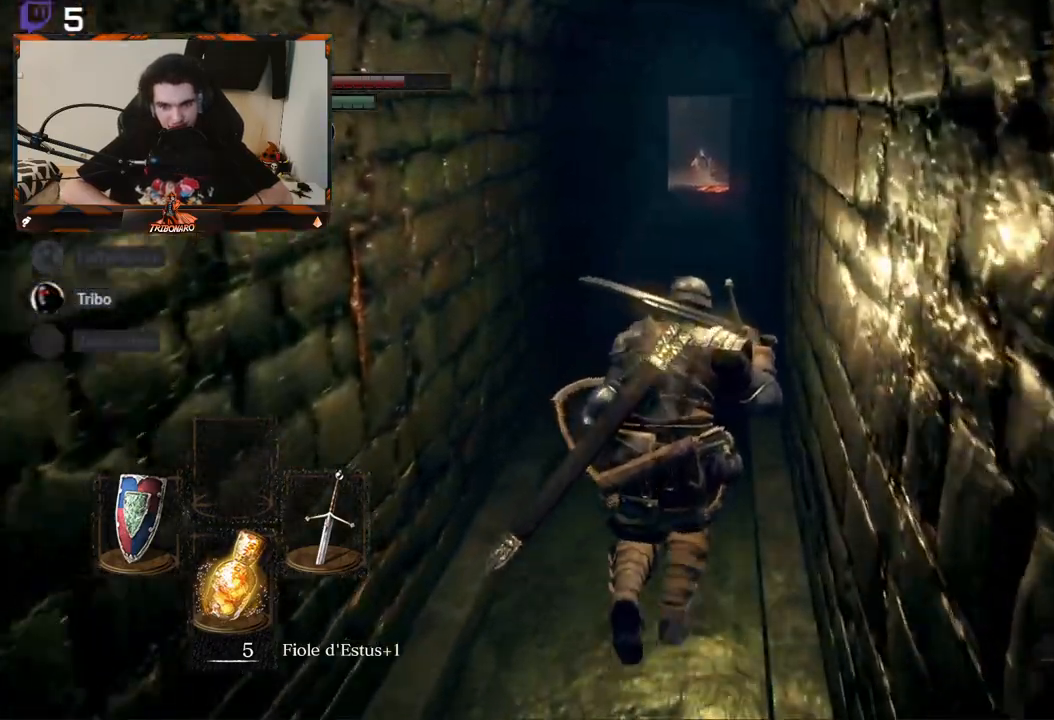
{"buttons": ["B"], "left_stick": "up", "right_stick": "center", "events": []}
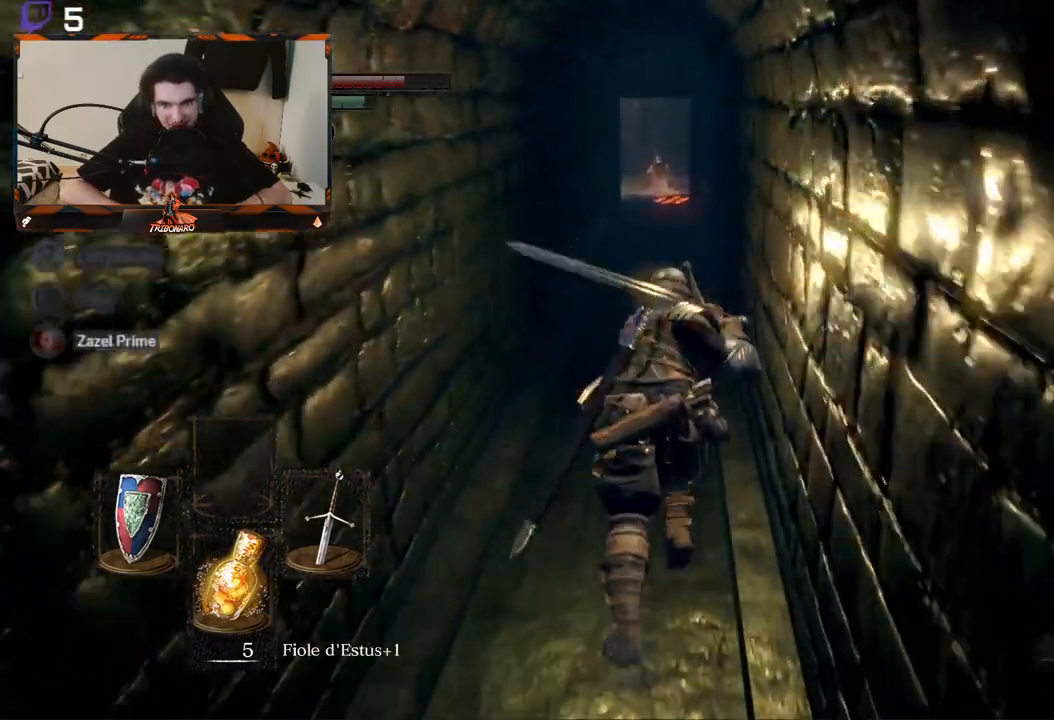
{"buttons": ["B"], "left_stick": "up", "right_stick": "center", "events": []}
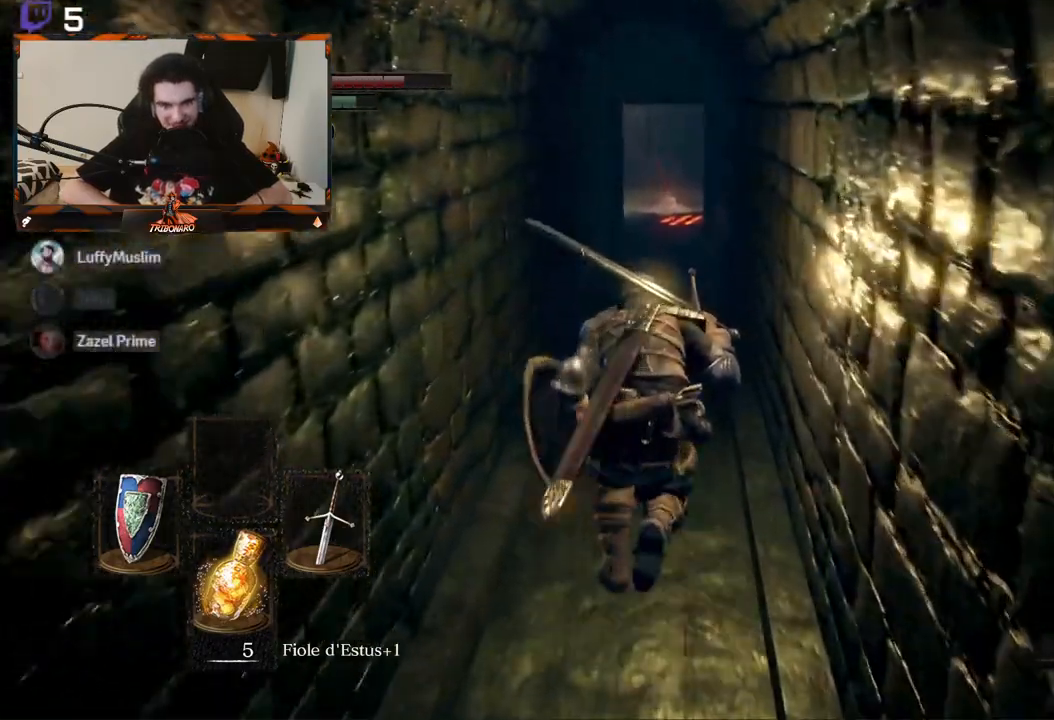
{"buttons": ["B"], "left_stick": "up", "right_stick": "center", "events": []}
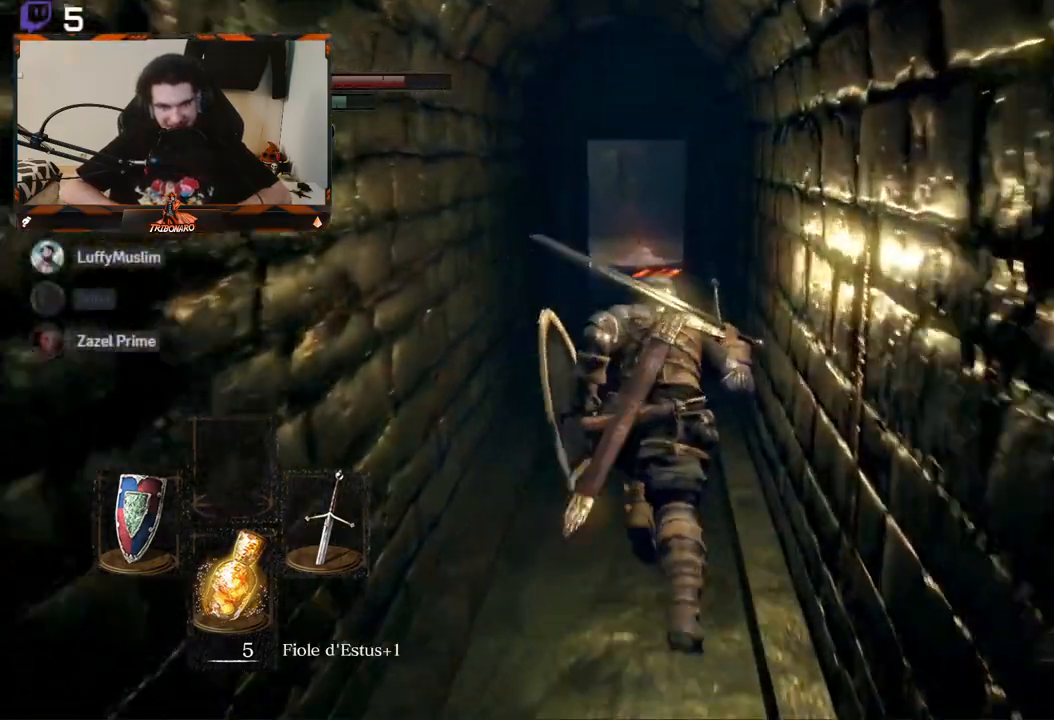
{"buttons": ["B"], "left_stick": "up", "right_stick": "center", "events": []}
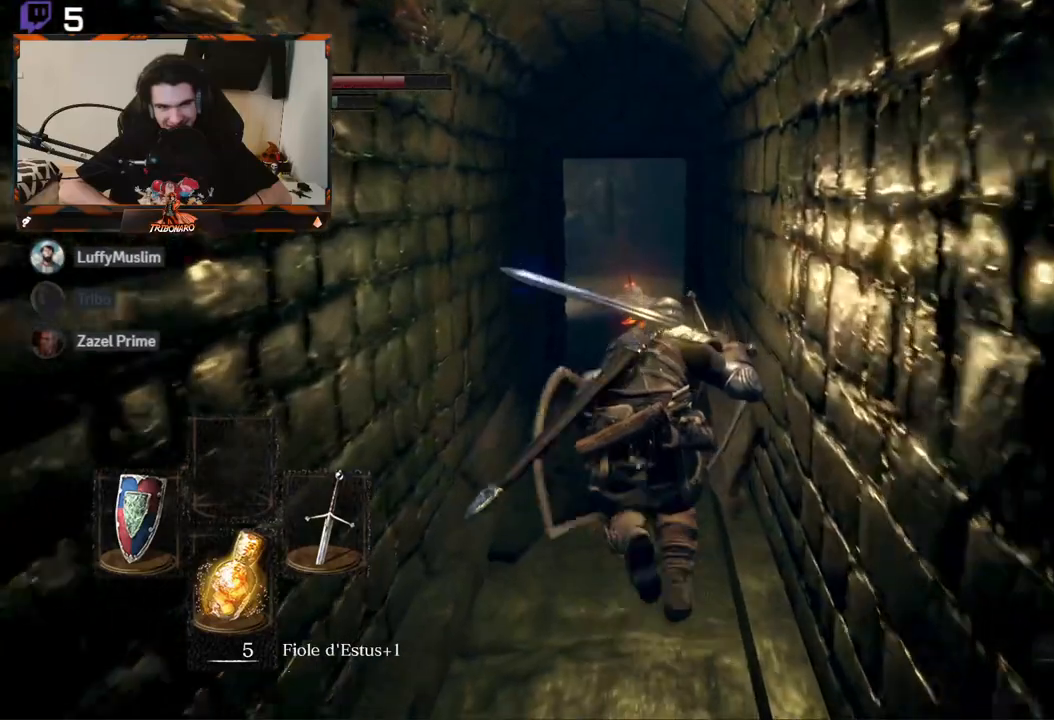
{"buttons": ["B"], "left_stick": "up", "right_stick": "center", "events": []}
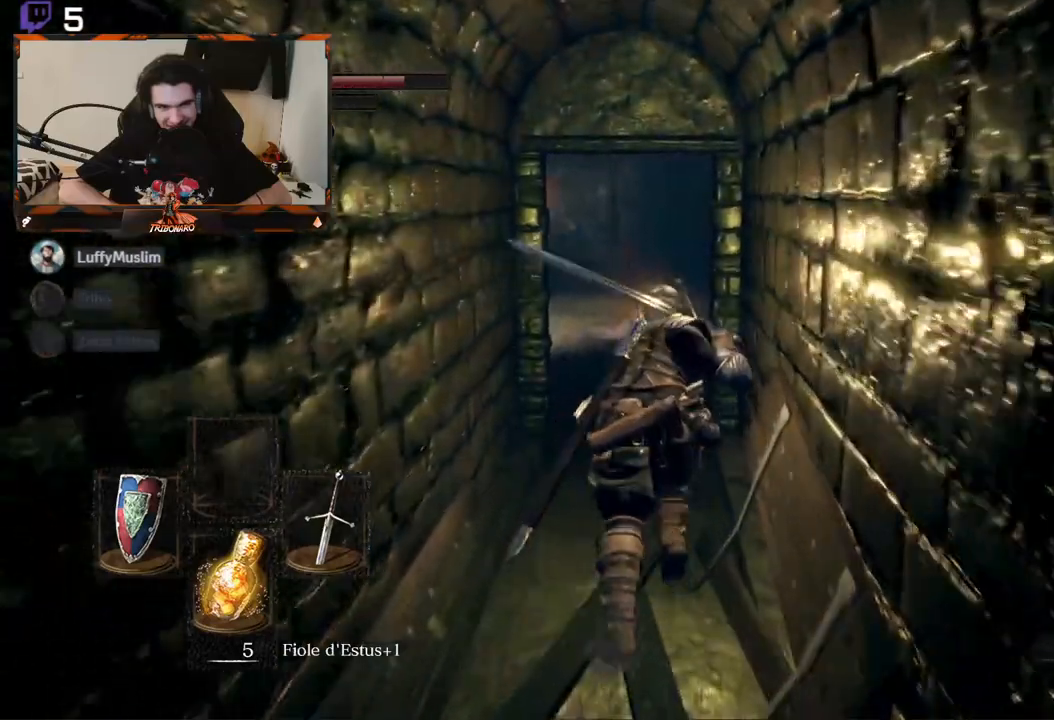
{"buttons": ["B"], "left_stick": "up", "right_stick": "center", "events": []}
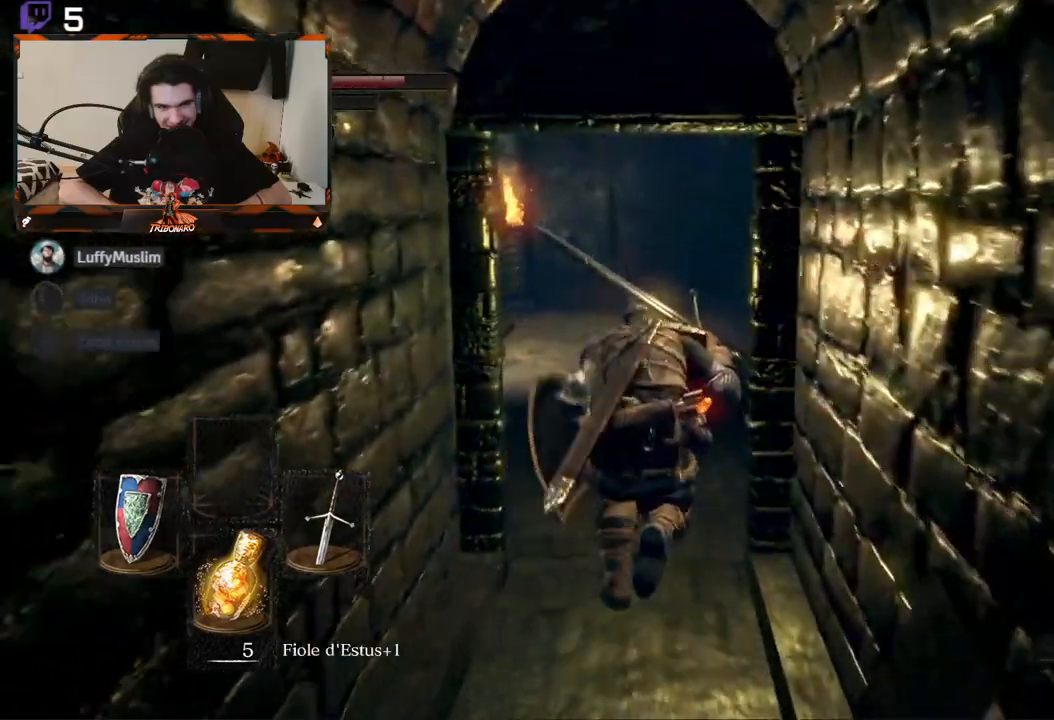
{"buttons": [], "left_stick": "up", "right_stick": "center", "events": [[183, "B", "up"]]}
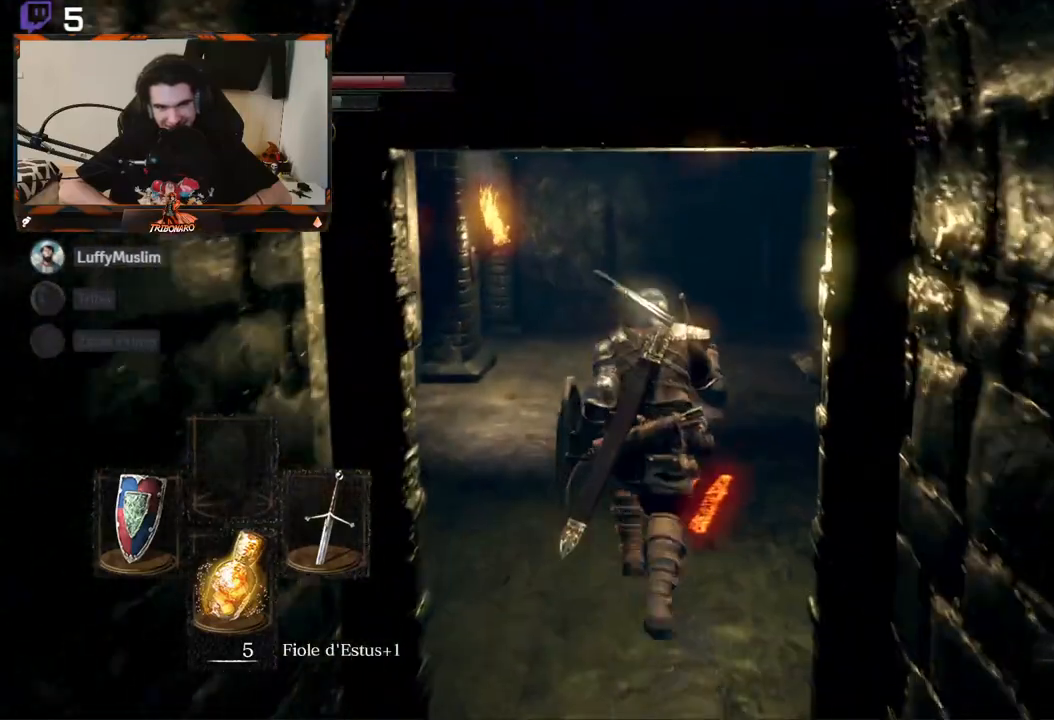
{"buttons": [], "left_stick": "up", "right_stick": "center", "events": [[117, "right_stick", "down-left"], [333, "right_stick", "center"]]}
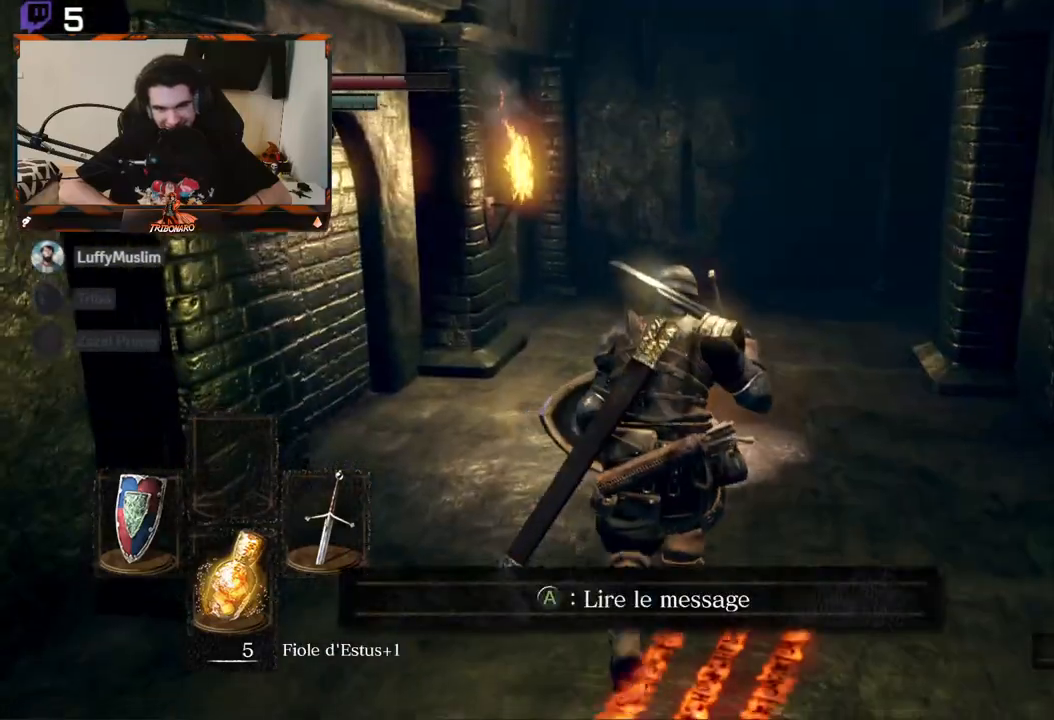
{"buttons": [], "left_stick": "up", "right_stick": "center", "events": []}
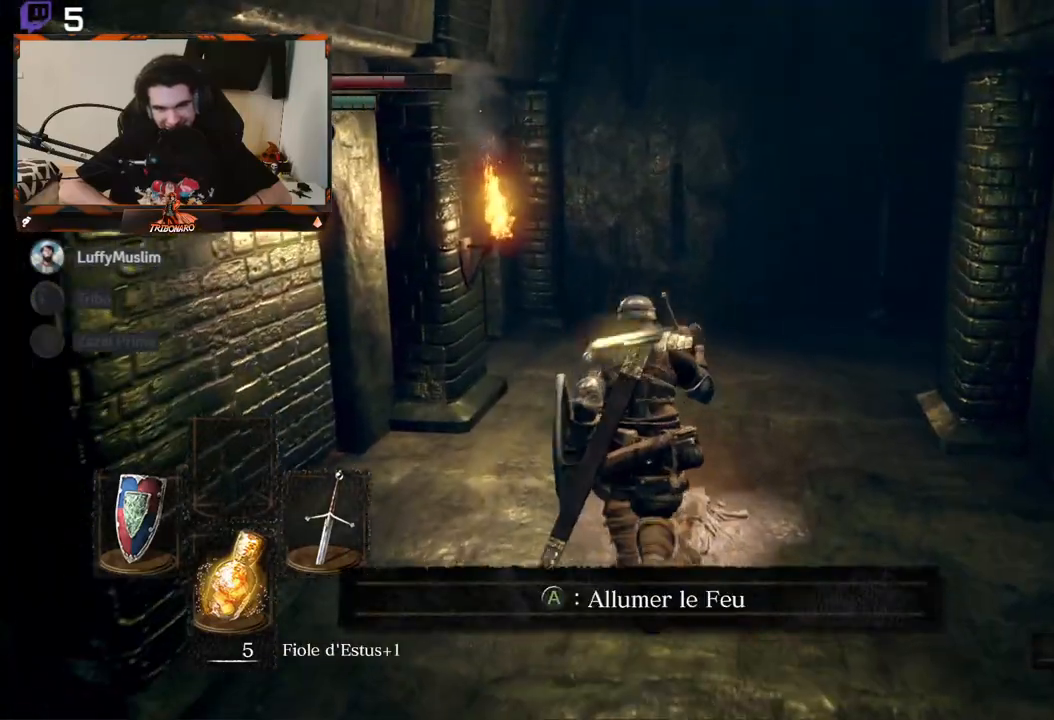
{"buttons": [], "left_stick": "center", "right_stick": "center", "events": [[83, "left_stick", "center"], [117, "A", "down"], [217, "A", "up"]]}
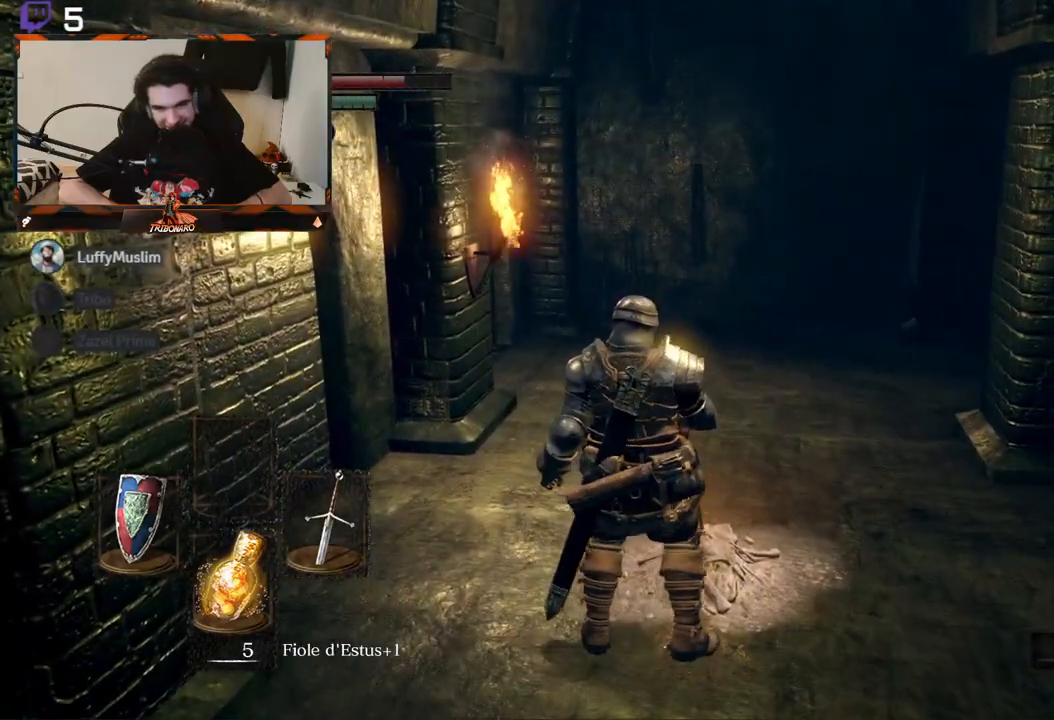
{"buttons": [], "left_stick": "center", "right_stick": "left", "events": [[133, "right_stick", "left"]]}
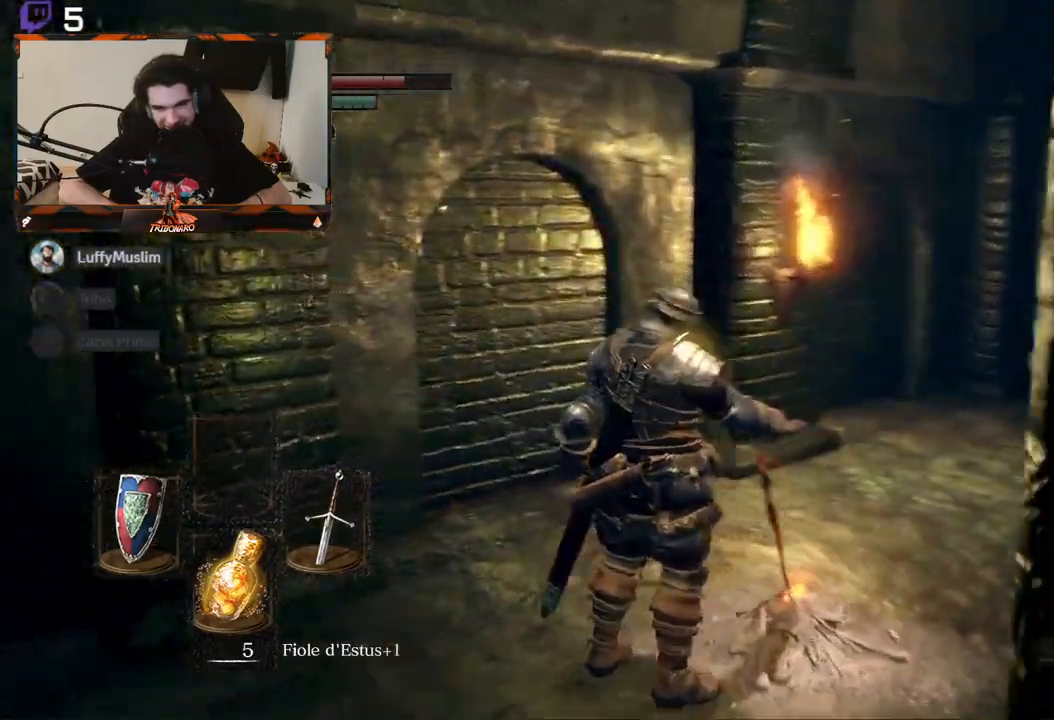
{"buttons": [], "left_stick": "center", "right_stick": "left", "events": [[133, "right_stick", "center"], [267, "right_stick", "left"]]}
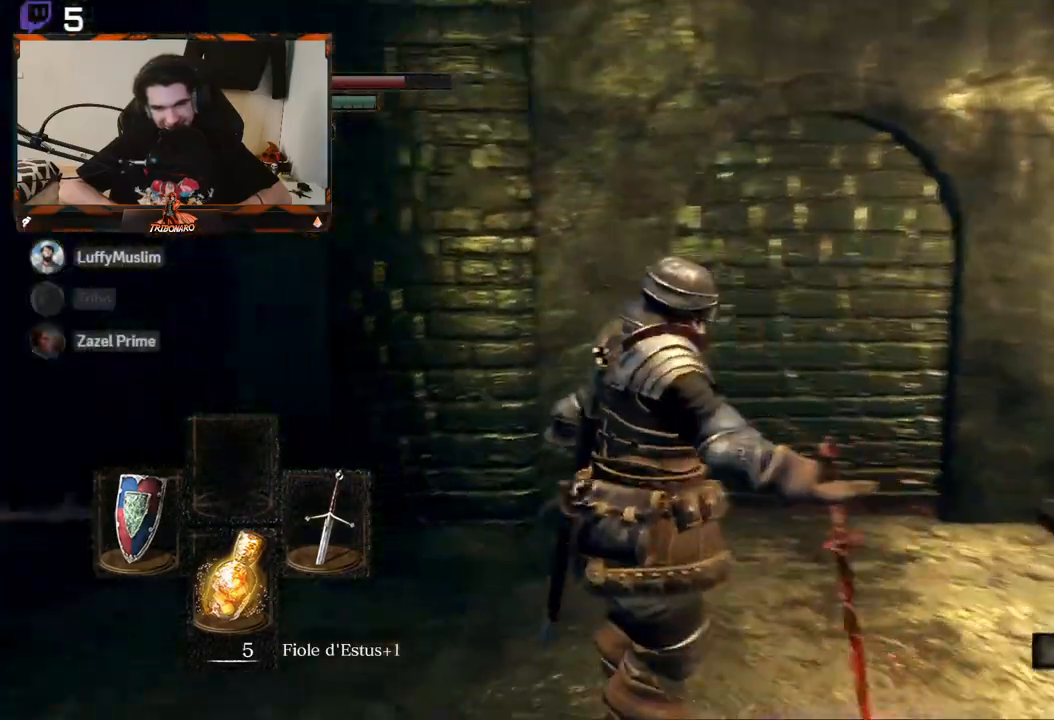
{"buttons": [], "left_stick": "center", "right_stick": "center", "events": [[350, "right_stick", "center"]]}